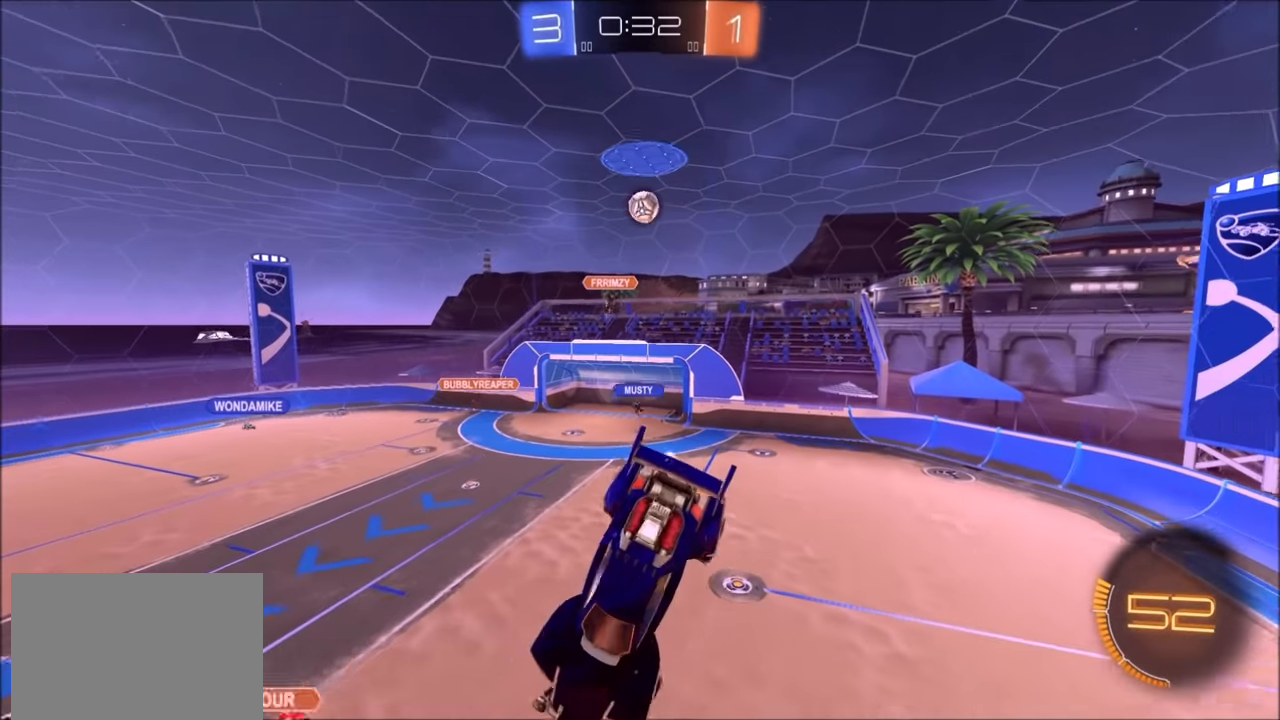
Gameplay with a controller (PlayStation layout); each line is a JSON object with the inputs held at the frame after it. "events" lists button and stick changes between this image and that frame as [ms after this image, input, new state], when the widget could be followed in between.
{"buttons": ["R2"], "left_stick": "down-left", "right_stick": "center", "events": [[50, "left_stick", "center"], [450, "left_stick", "down-left"]]}
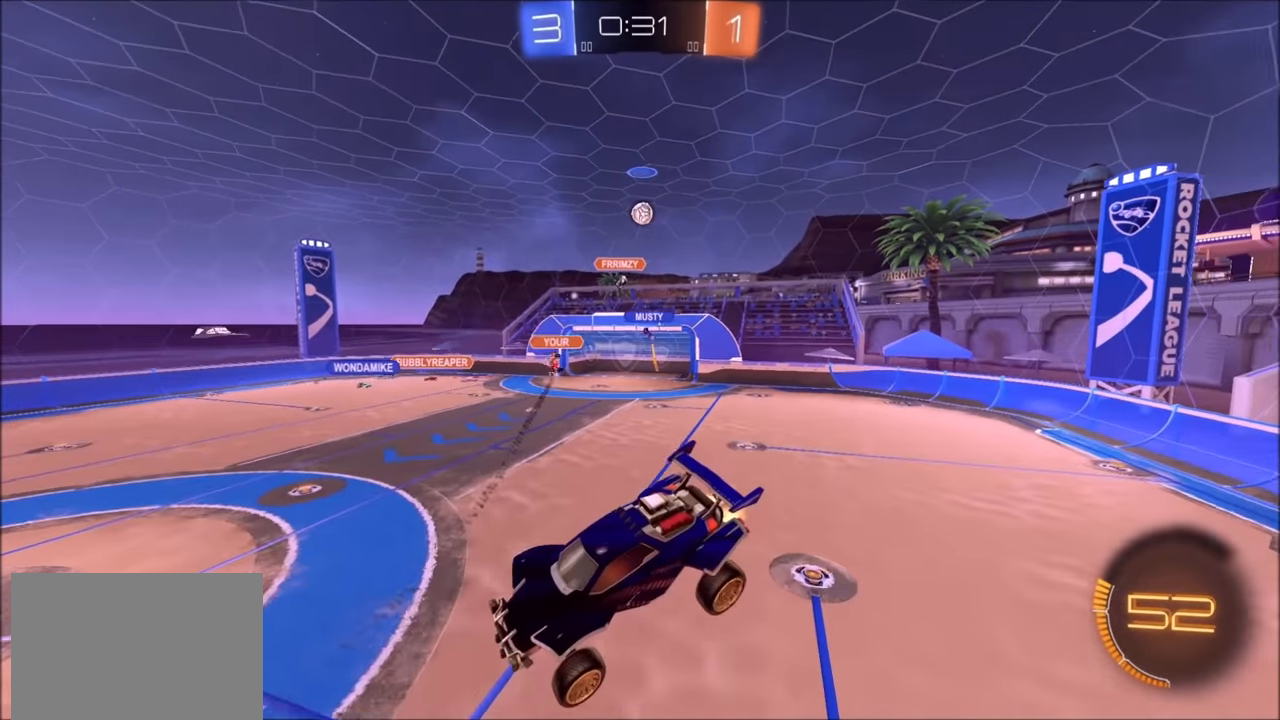
{"buttons": ["R2"], "left_stick": "up-right", "right_stick": "center", "events": [[100, "left_stick", "center"], [400, "left_stick", "up-right"]]}
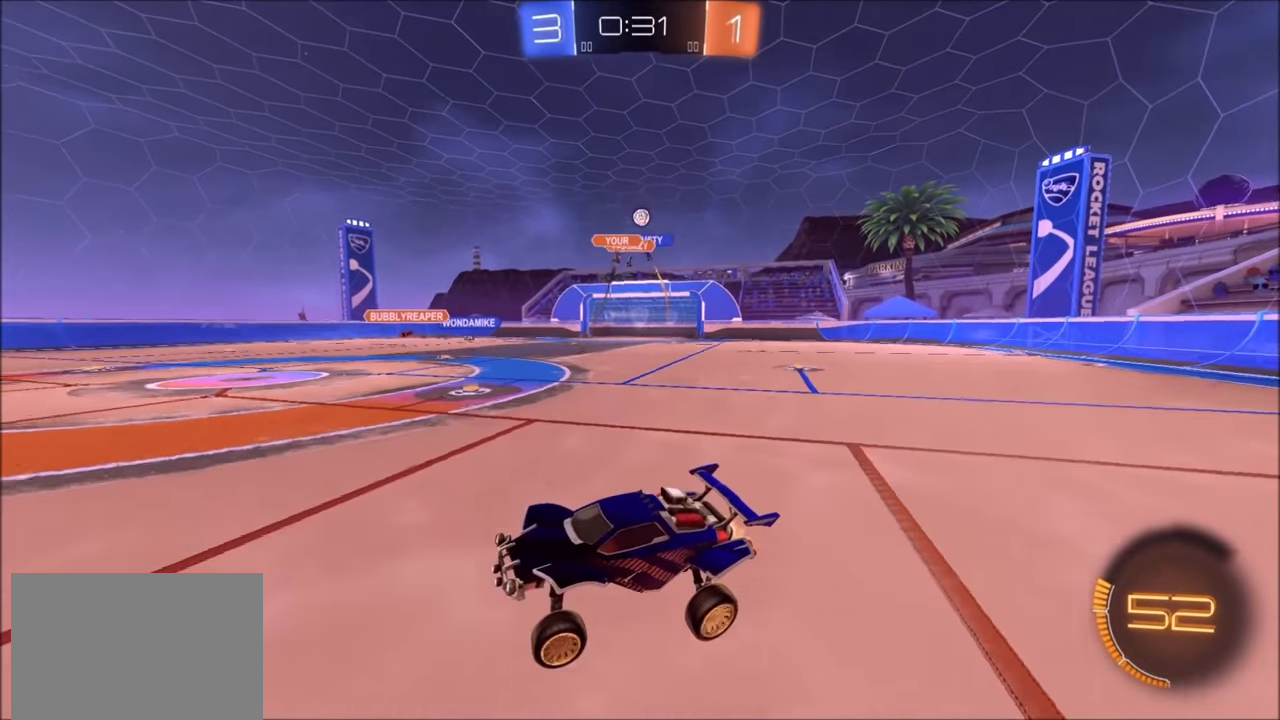
{"buttons": ["R2"], "left_stick": "up-right", "right_stick": "center", "events": []}
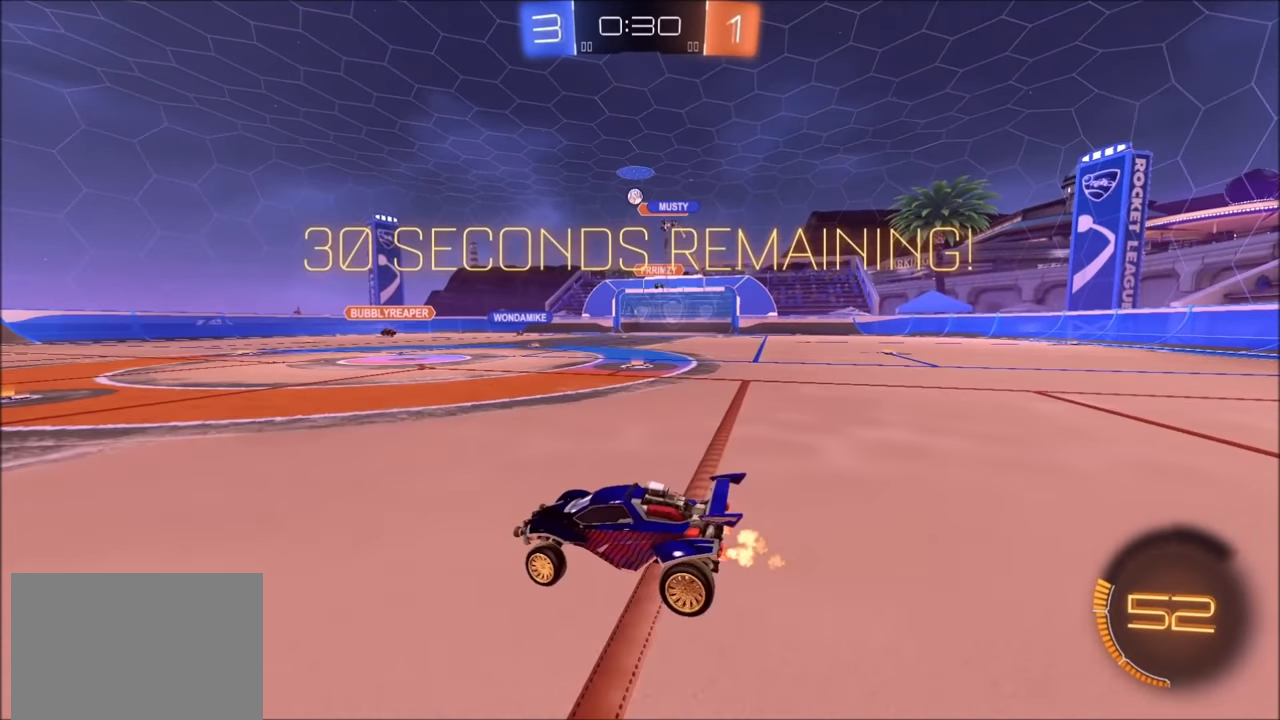
{"buttons": ["R2"], "left_stick": "up-right", "right_stick": "center", "events": [[134, "left_stick", "center"], [250, "left_stick", "up-right"]]}
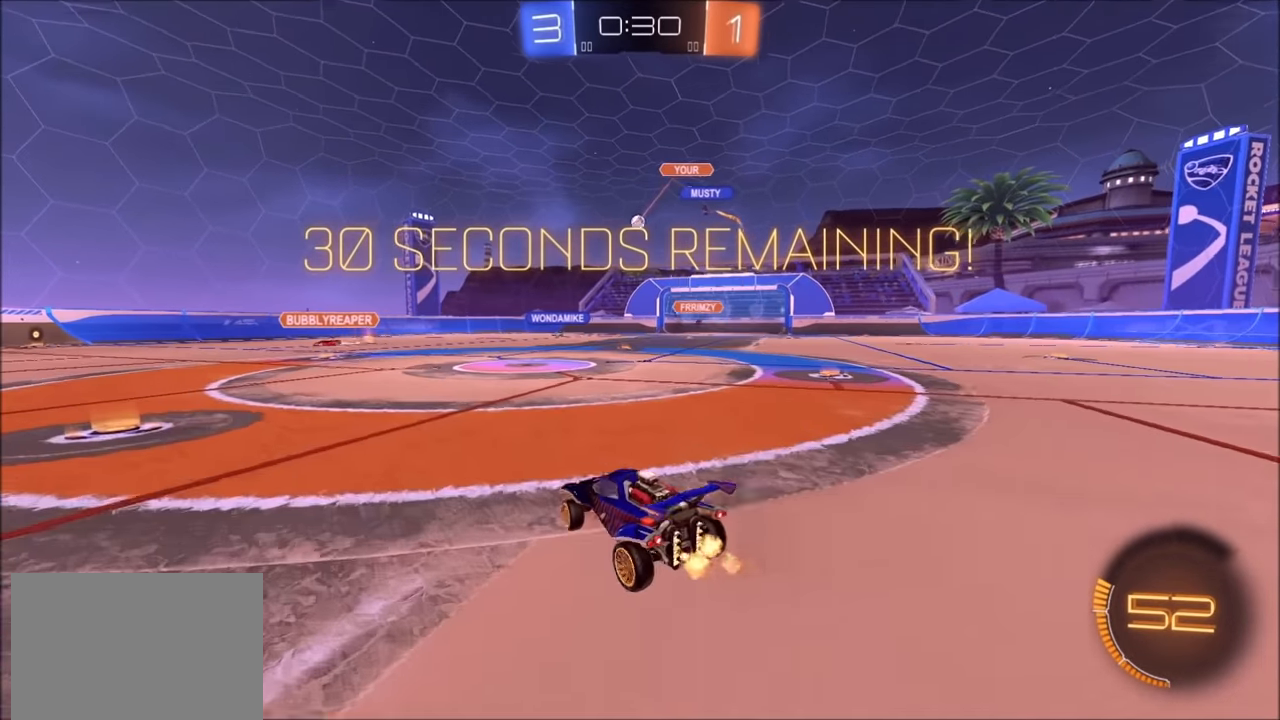
{"buttons": ["R2"], "left_stick": "left", "right_stick": "center", "events": [[434, "left_stick", "left"]]}
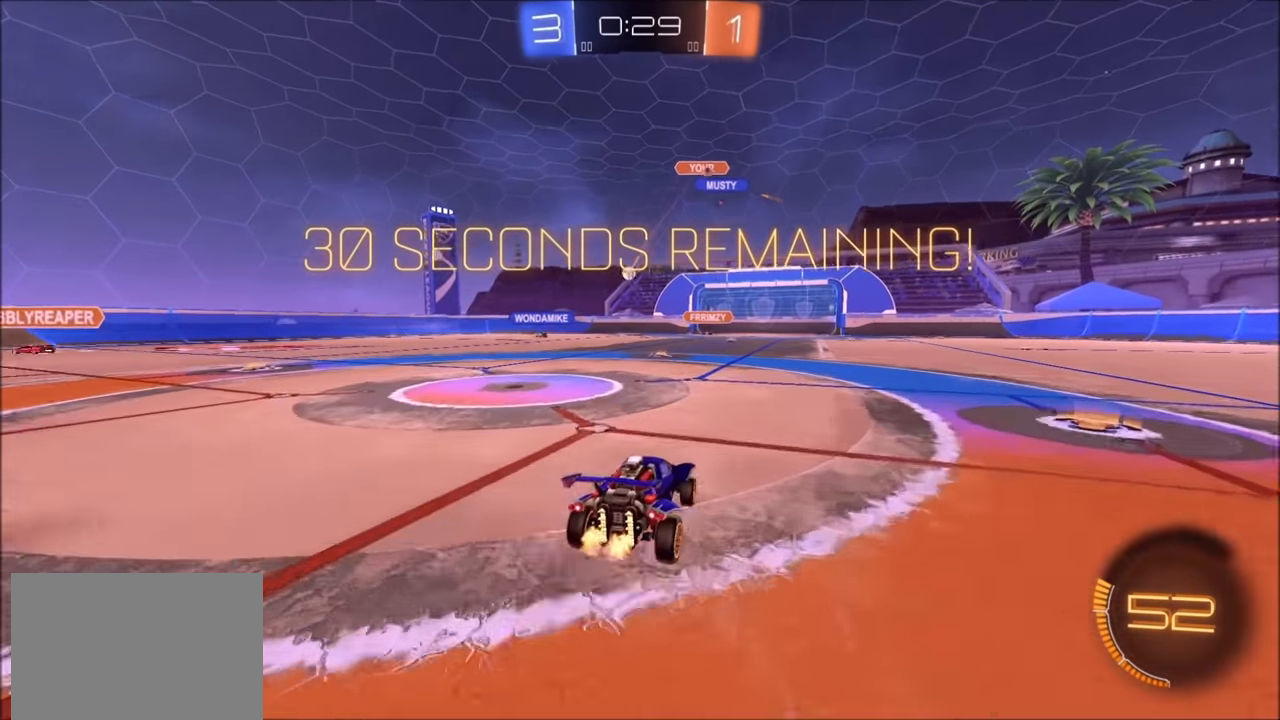
{"buttons": ["L1", "R2"], "left_stick": "up-right", "right_stick": "center", "events": [[150, "left_stick", "center"], [200, "left_stick", "left"], [400, "left_stick", "center"], [434, "CROSS", "down"], [484, "left_stick", "up-right"], [500, "CROSS", "up"], [500, "L1", "down"]]}
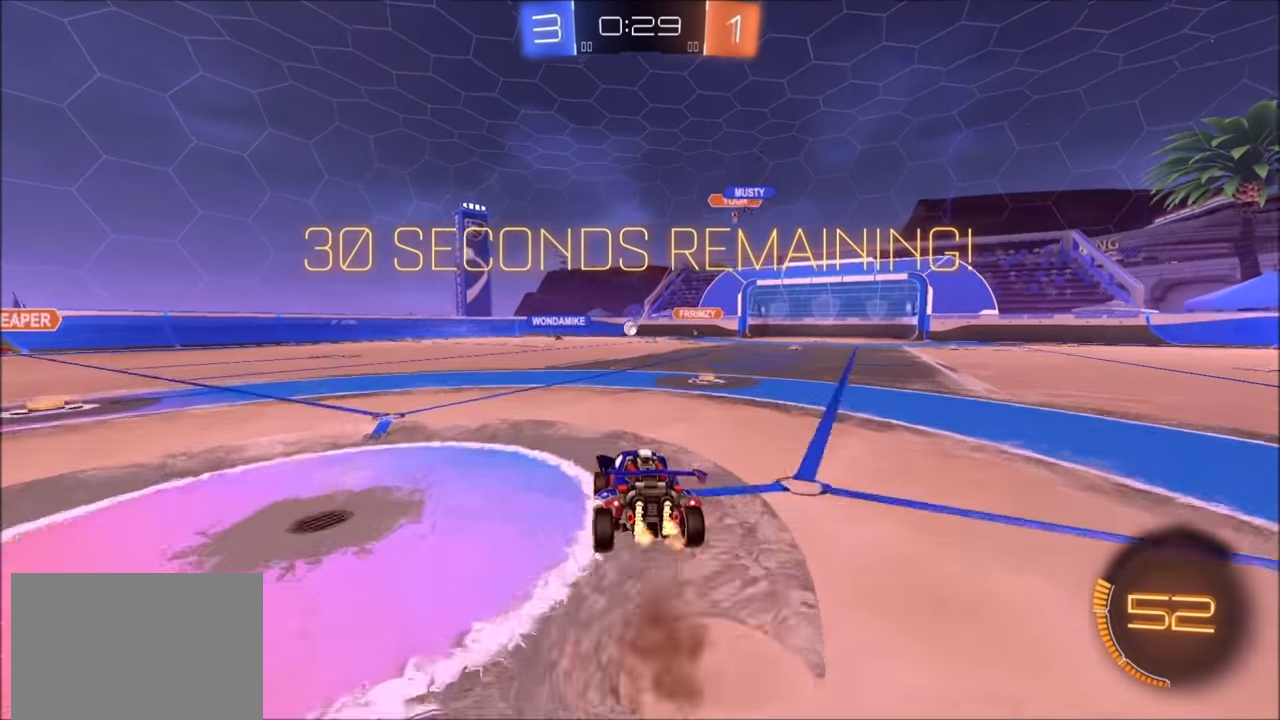
{"buttons": ["R2"], "left_stick": "down-right", "right_stick": "center", "events": [[50, "CROSS", "down"], [100, "L1", "up"], [134, "left_stick", "down"], [150, "CROSS", "up"], [384, "left_stick", "down-right"]]}
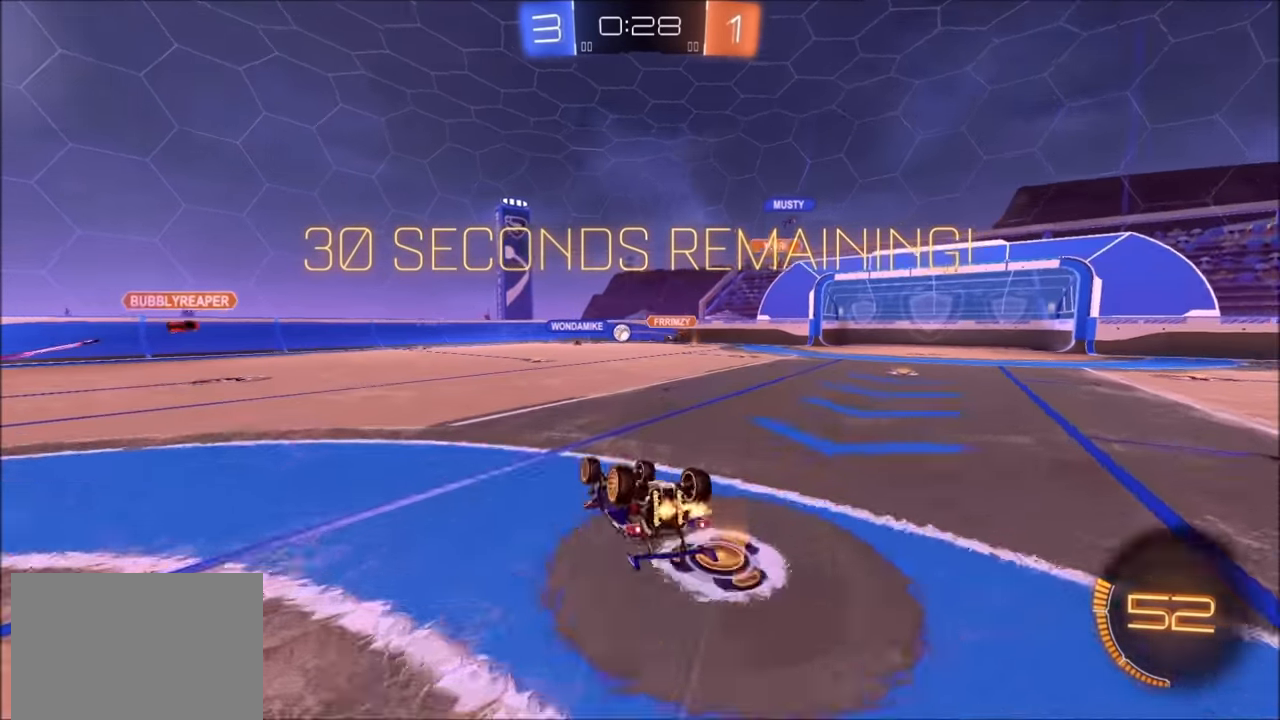
{"buttons": ["R2"], "left_stick": "right", "right_stick": "center", "events": [[150, "L1", "down"], [300, "left_stick", "right"], [400, "L1", "up"]]}
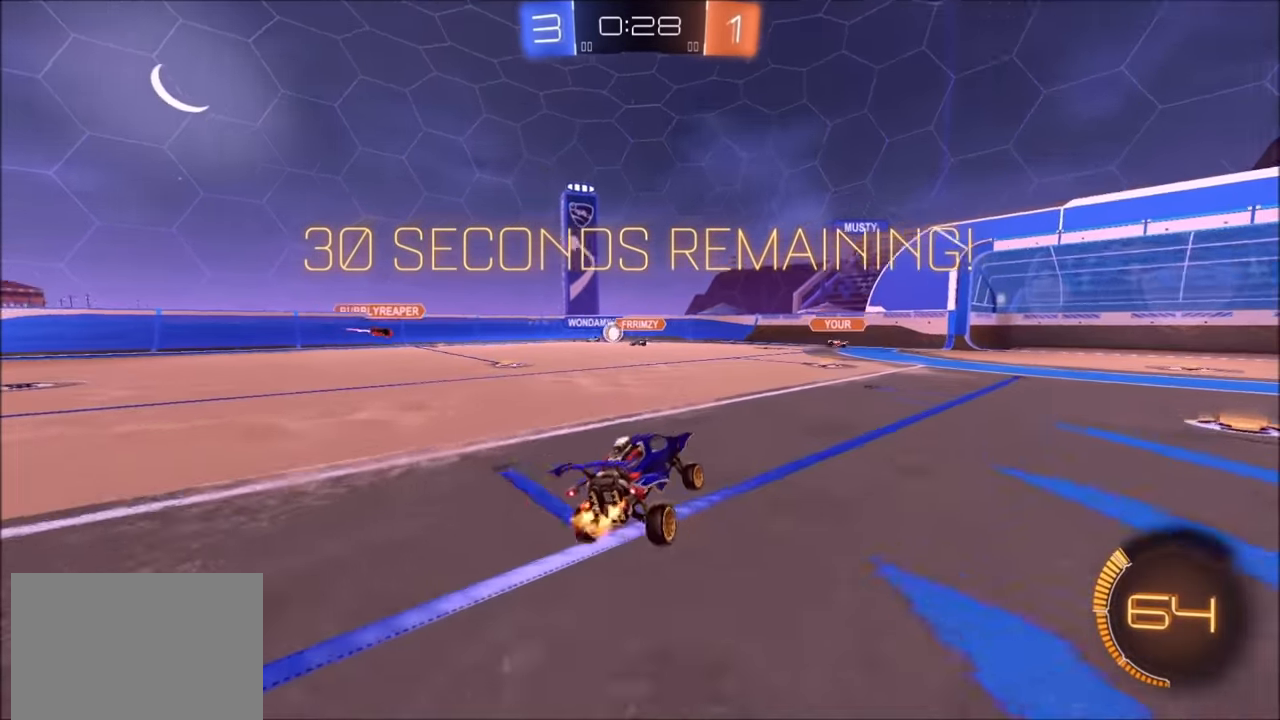
{"buttons": ["R2"], "left_stick": "left", "right_stick": "center", "events": [[34, "left_stick", "center"], [300, "left_stick", "left"]]}
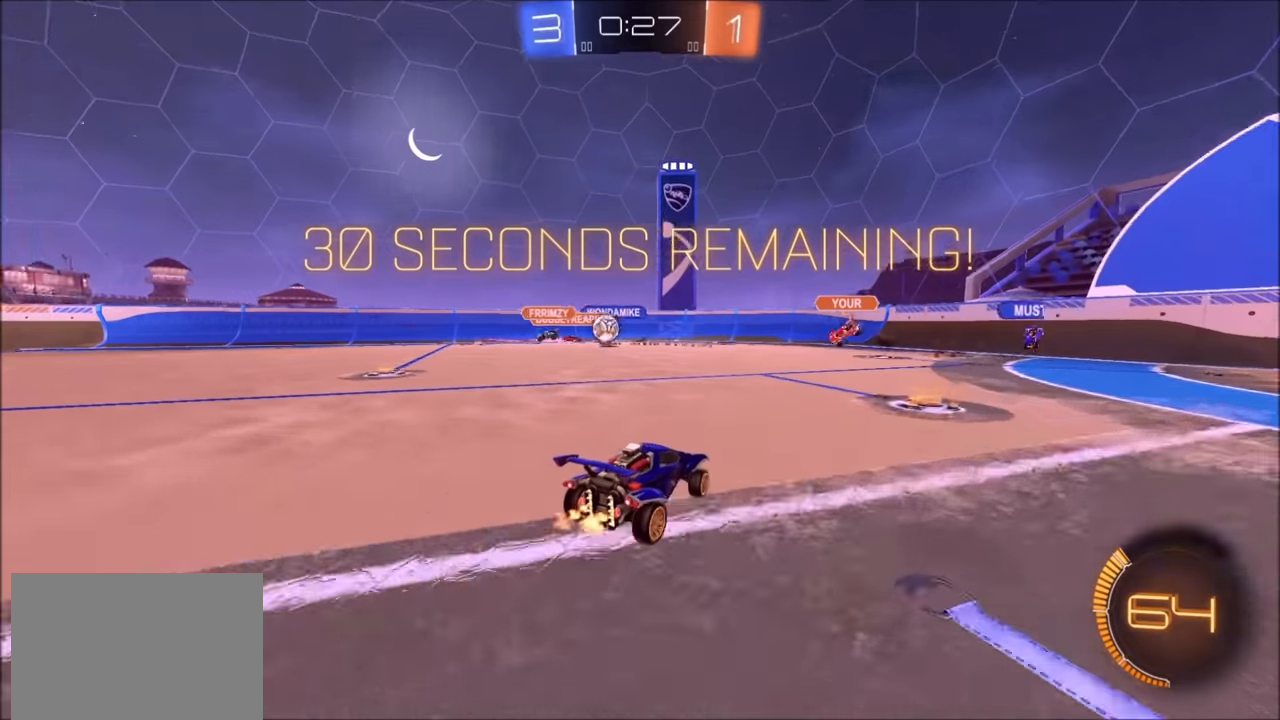
{"buttons": ["L1", "R2"], "left_stick": "left", "right_stick": "center", "events": [[434, "L1", "down"]]}
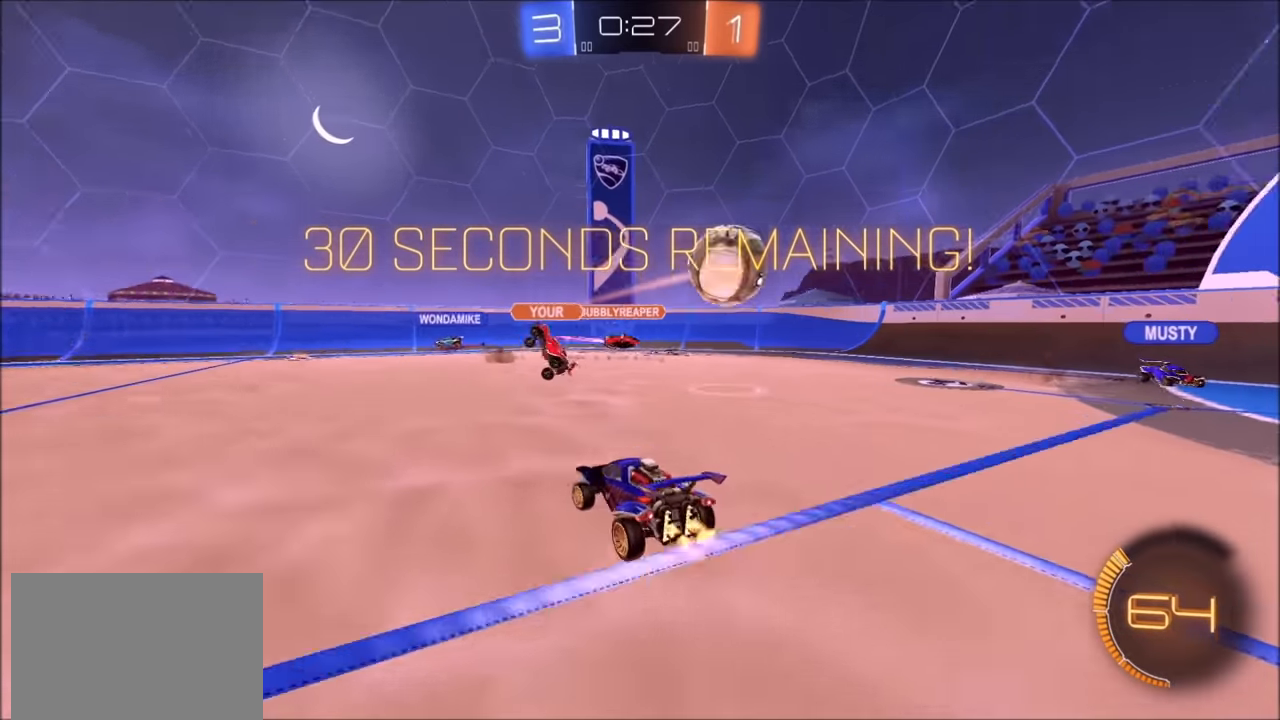
{"buttons": ["R2"], "left_stick": "left", "right_stick": "center", "events": [[84, "L1", "up"]]}
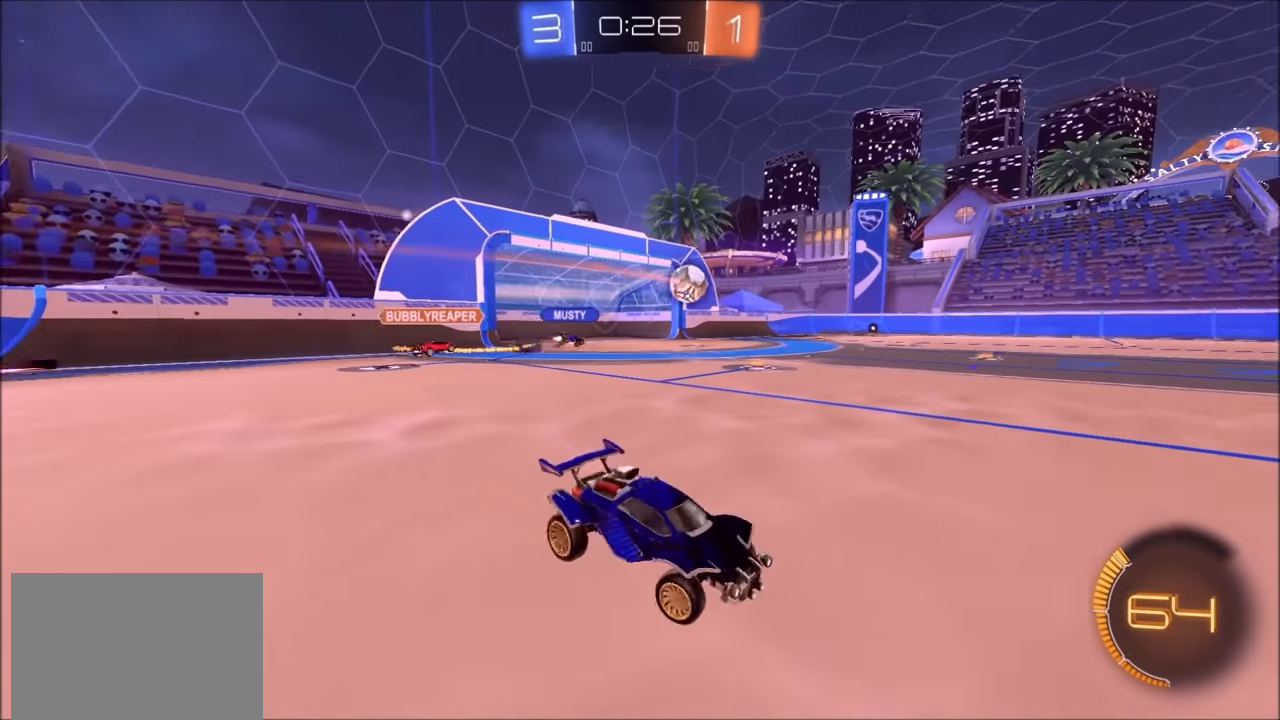
{"buttons": ["R2"], "left_stick": "left", "right_stick": "right", "events": [[250, "right_stick", "right"]]}
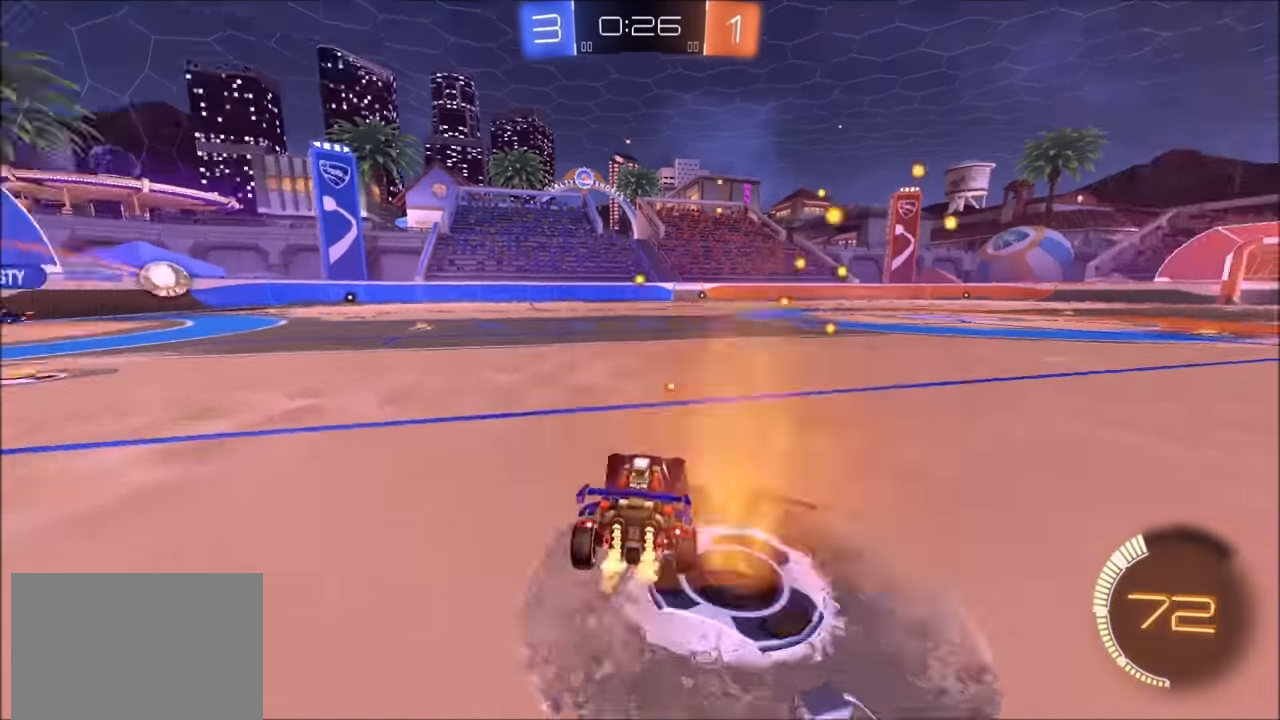
{"buttons": ["R2"], "left_stick": "center", "right_stick": "center", "events": [[34, "right_stick", "center"], [400, "left_stick", "center"]]}
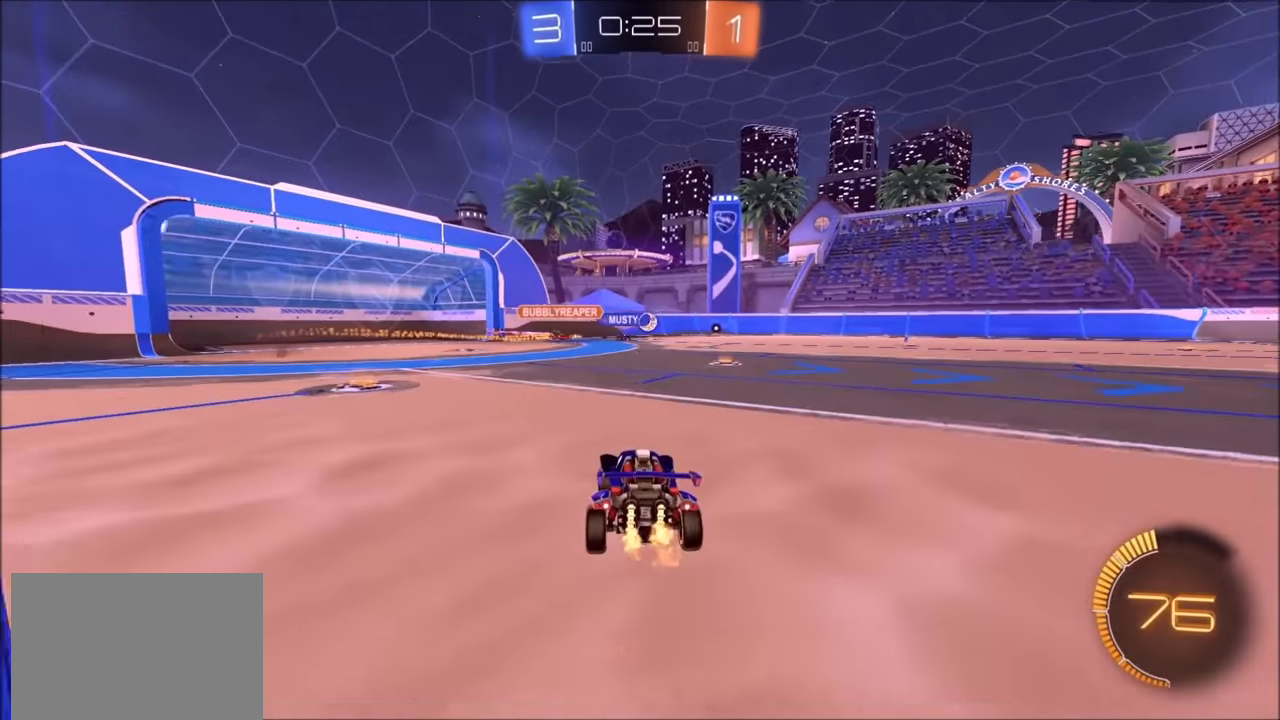
{"buttons": ["R2"], "left_stick": "center", "right_stick": "center", "events": [[200, "left_stick", "up-right"], [334, "left_stick", "center"]]}
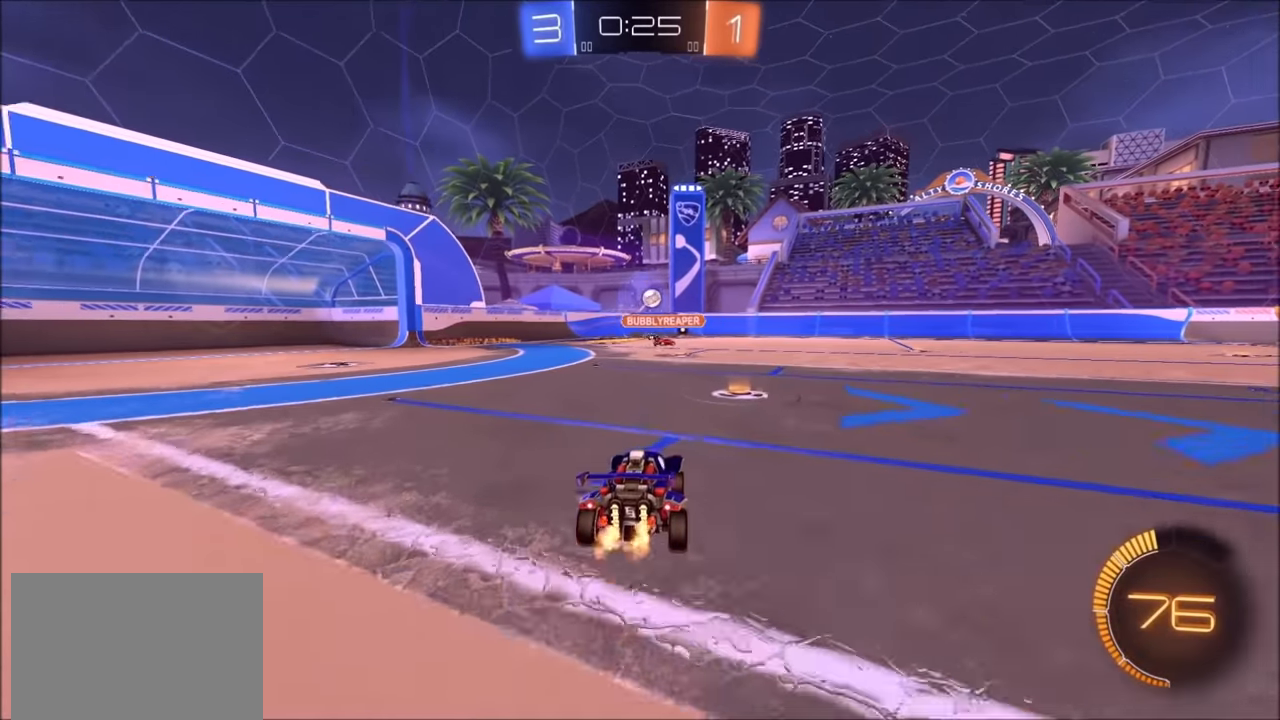
{"buttons": ["R2"], "left_stick": "up-right", "right_stick": "center", "events": [[200, "left_stick", "up-right"]]}
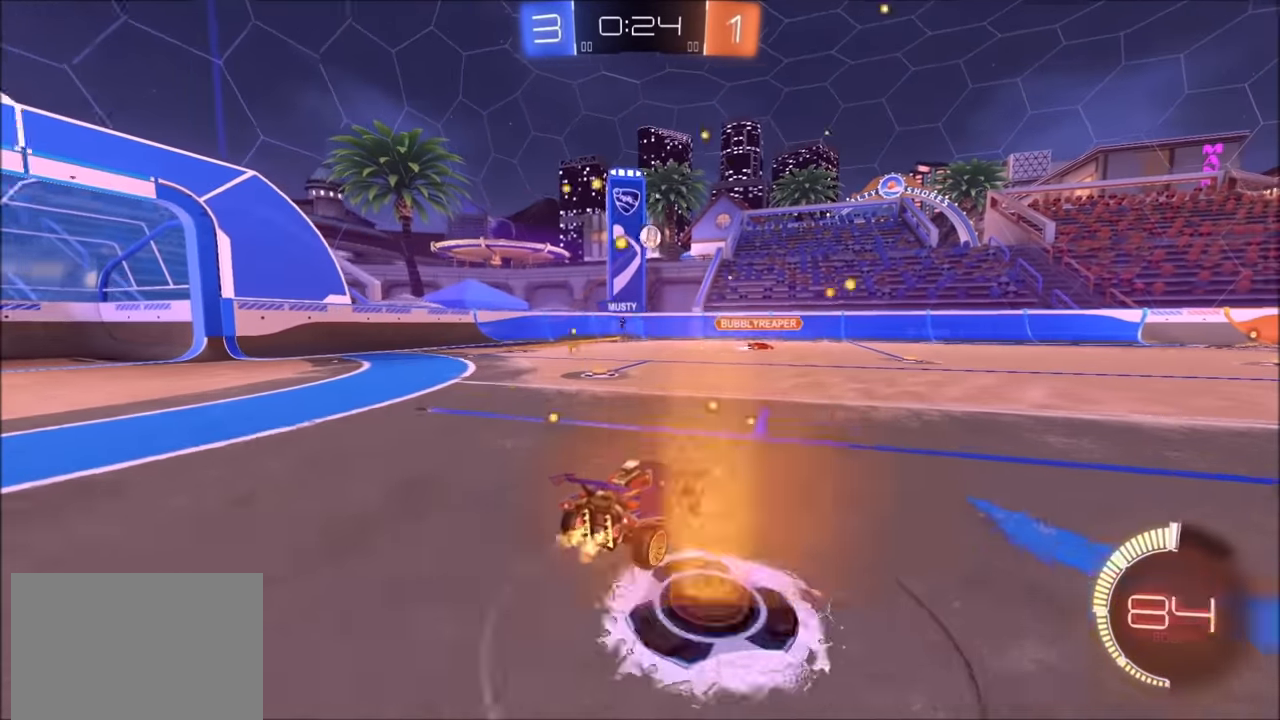
{"buttons": ["R2"], "left_stick": "center", "right_stick": "center", "events": [[484, "left_stick", "center"]]}
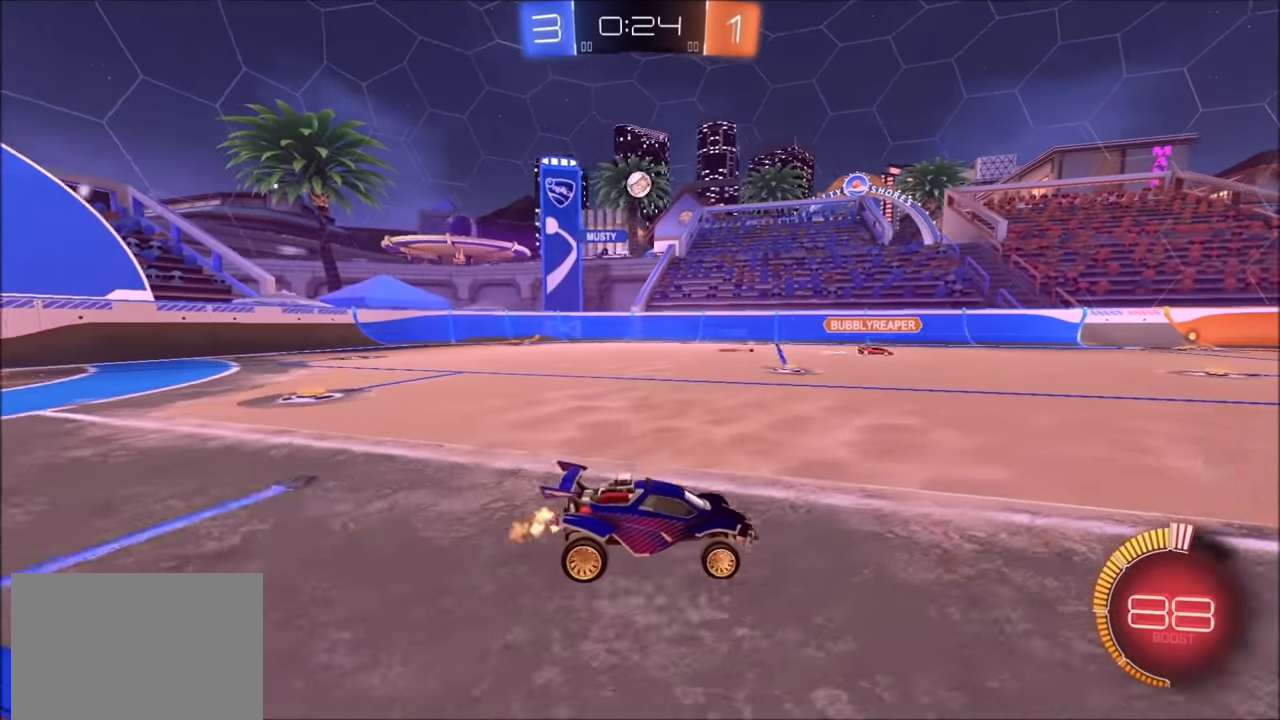
{"buttons": ["R2"], "left_stick": "left", "right_stick": "center", "events": [[300, "left_stick", "up-right"], [400, "left_stick", "center"], [450, "left_stick", "left"]]}
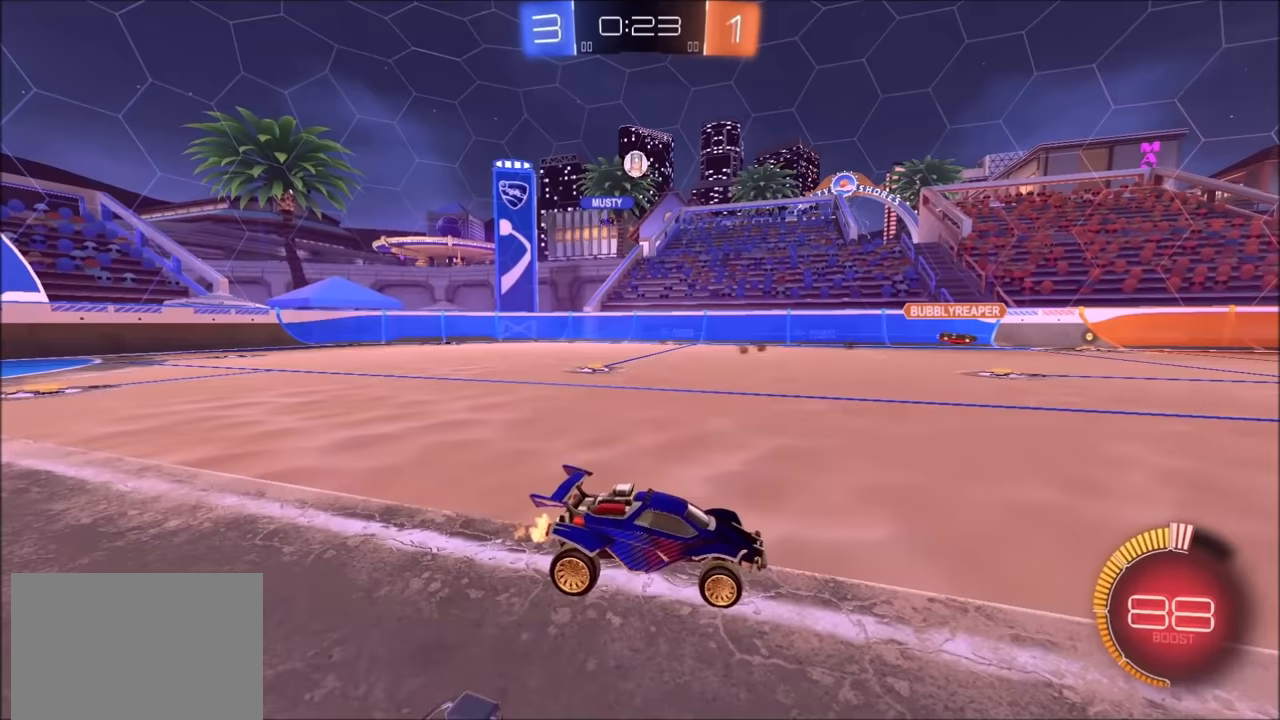
{"buttons": ["R2"], "left_stick": "center", "right_stick": "center", "events": [[50, "left_stick", "center"]]}
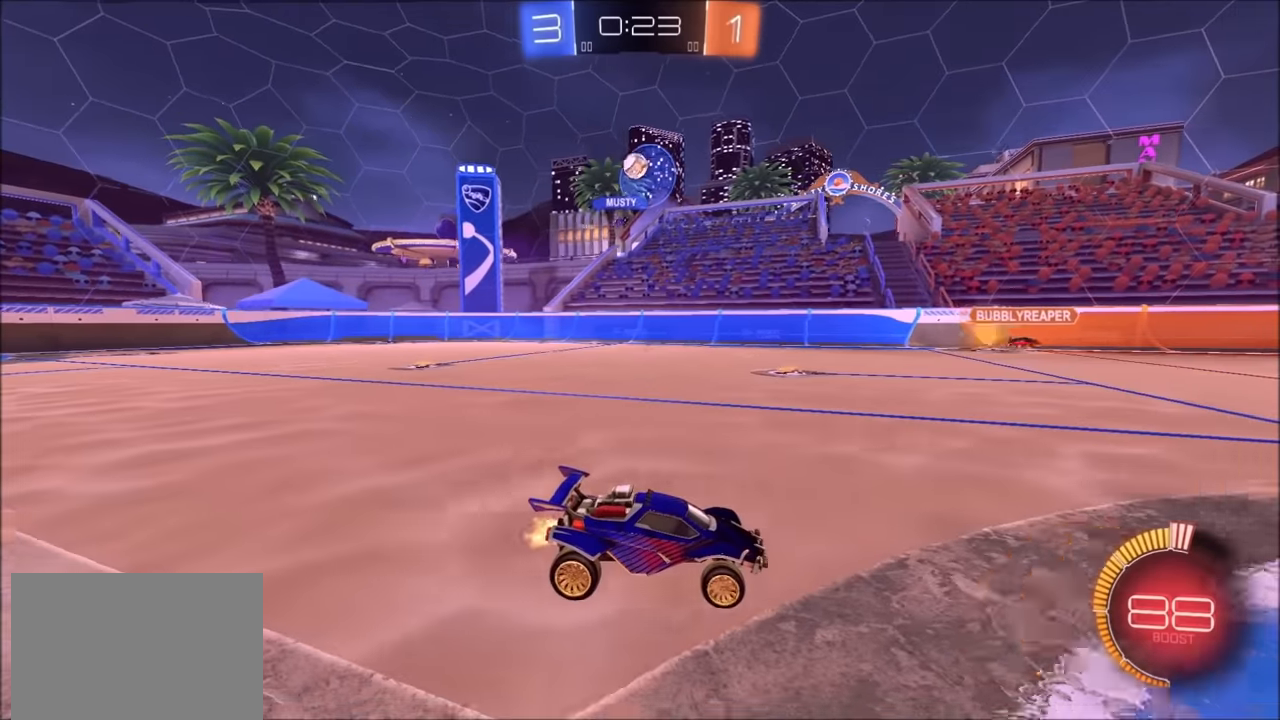
{"buttons": ["R2"], "left_stick": "left", "right_stick": "center", "events": [[83, "left_stick", "up-right"], [250, "left_stick", "center"], [500, "left_stick", "left"]]}
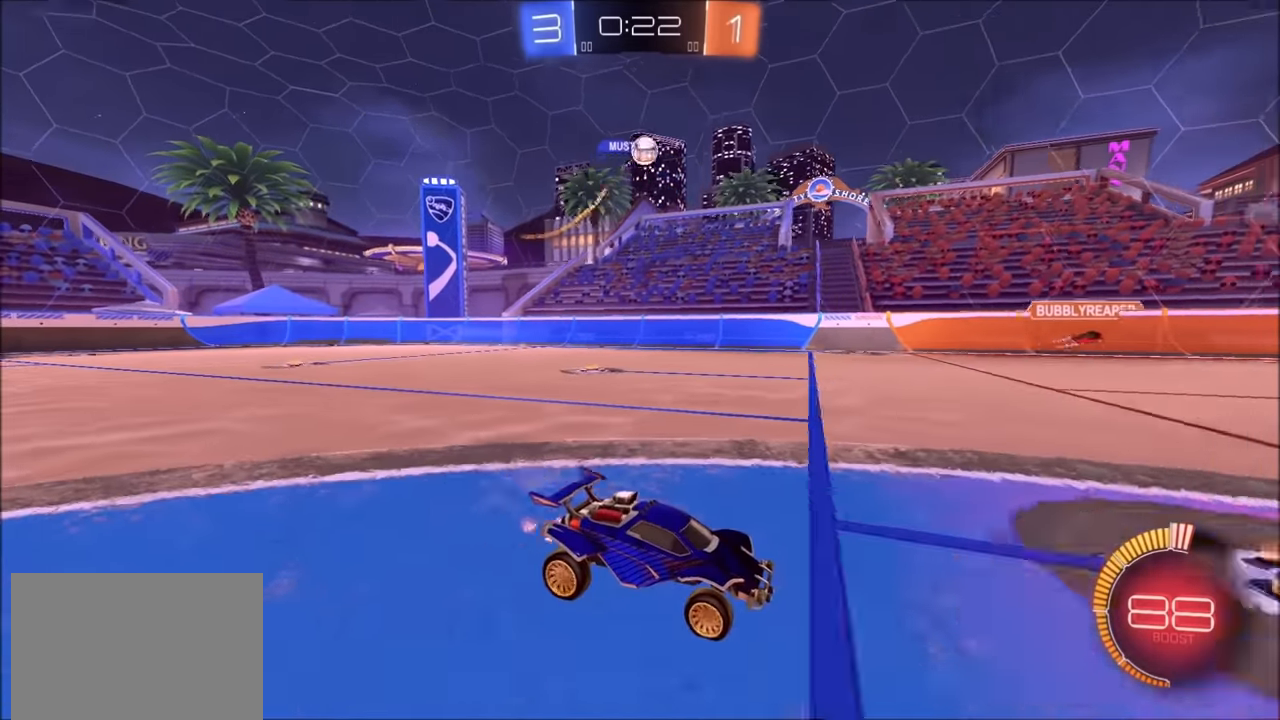
{"buttons": ["CROSS", "CIRCLE", "R2"], "left_stick": "down-right", "right_stick": "center", "events": [[133, "CROSS", "down"], [150, "left_stick", "down"], [200, "L3", "down"], [283, "L3", "up"], [300, "left_stick", "center"], [333, "CROSS", "up"], [350, "CROSS", "down"], [383, "CIRCLE", "down"], [383, "left_stick", "down-right"]]}
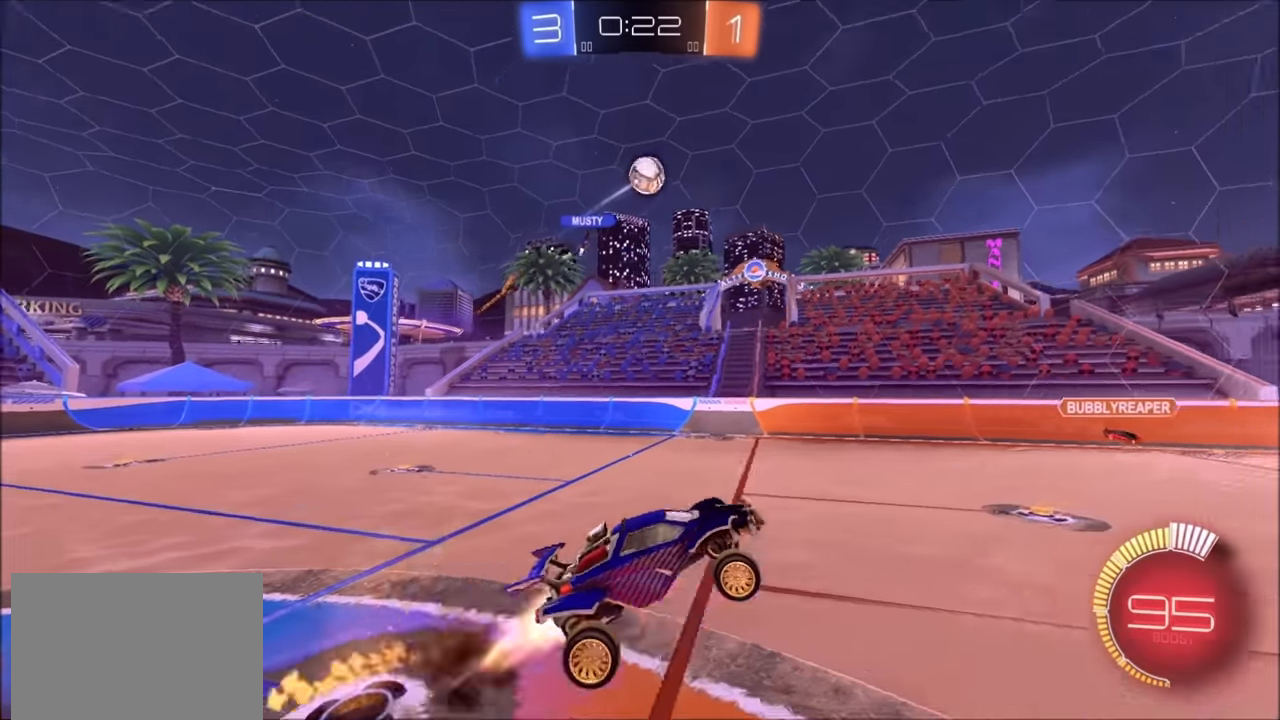
{"buttons": ["R2"], "left_stick": "center", "right_stick": "center", "events": [[50, "L1", "down"], [200, "left_stick", "up-right"], [283, "L1", "up"], [350, "left_stick", "up-left"], [400, "CROSS", "up"], [400, "left_stick", "center"], [450, "CIRCLE", "up"]]}
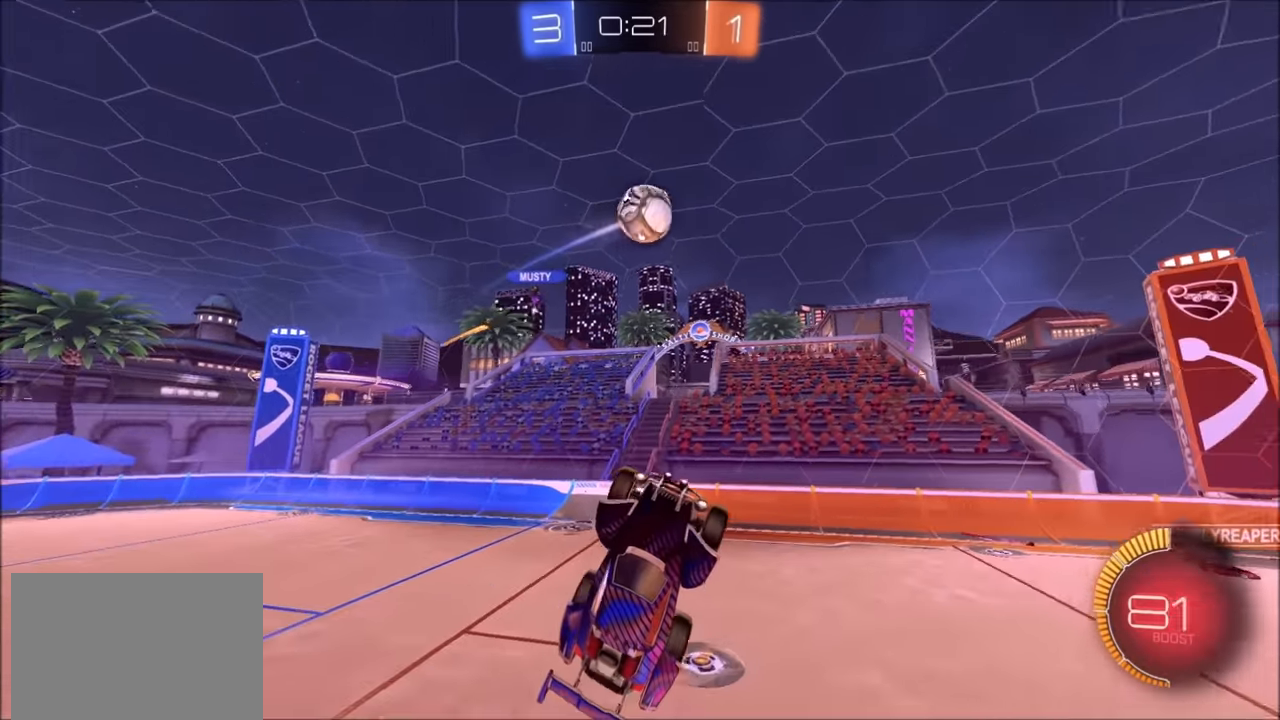
{"buttons": ["R2"], "left_stick": "center", "right_stick": "center", "events": [[50, "L1", "down"], [50, "left_stick", "up-left"], [83, "CIRCLE", "down"], [133, "CIRCLE", "up"], [133, "L1", "up"], [183, "left_stick", "center"]]}
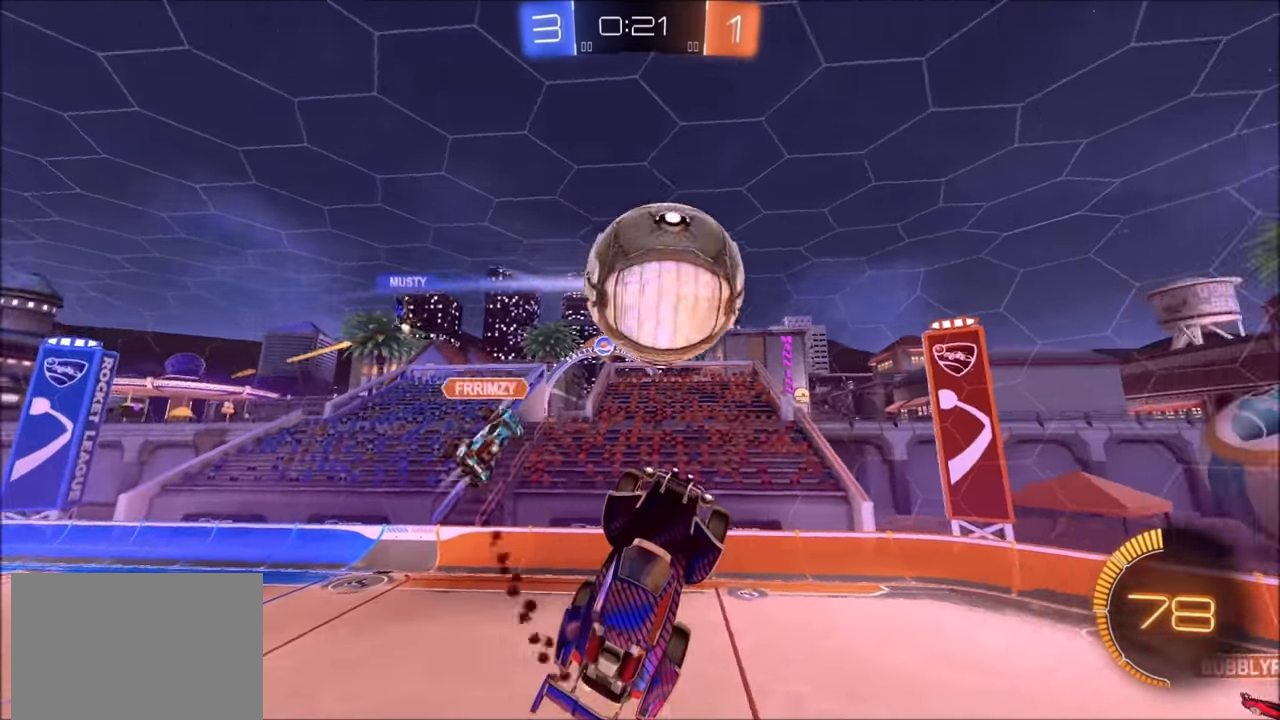
{"buttons": ["CIRCLE", "R2"], "left_stick": "up-left", "right_stick": "center", "events": [[200, "R2", "up"], [350, "R2", "down"], [400, "left_stick", "up-left"], [433, "CIRCLE", "down"]]}
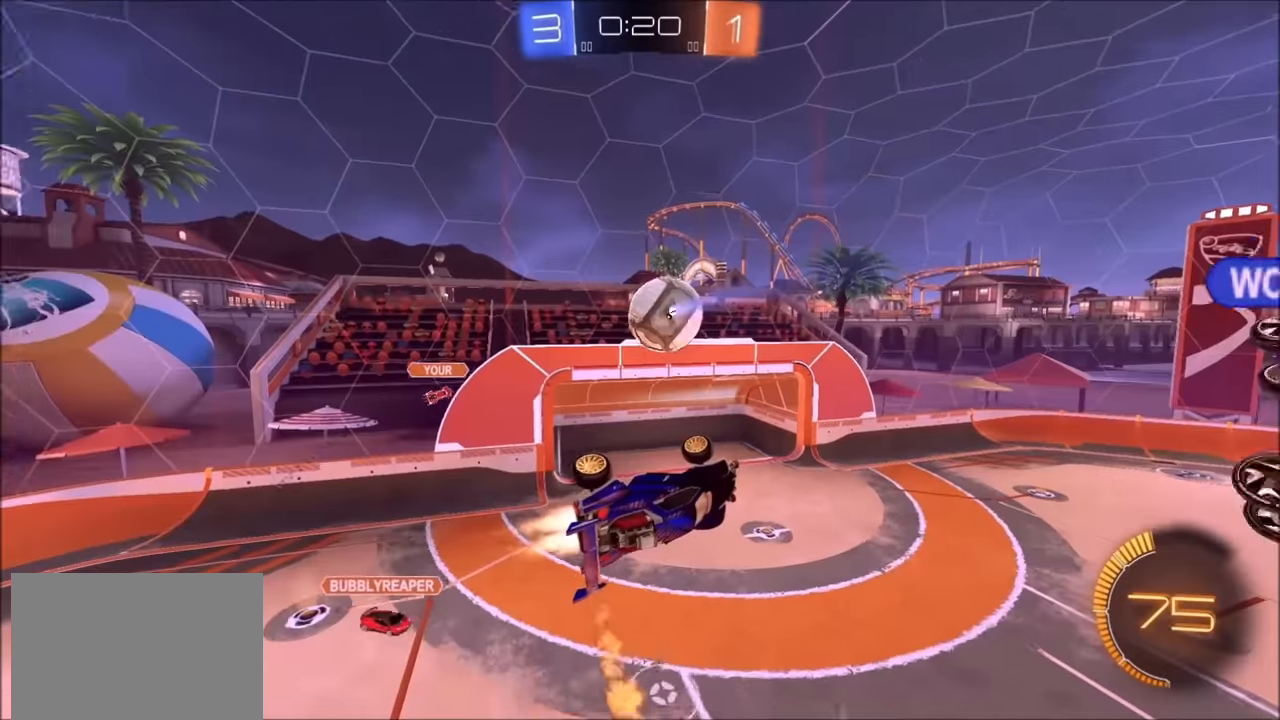
{"buttons": [], "left_stick": "up", "right_stick": "center", "events": [[200, "left_stick", "left"], [250, "L1", "down"], [300, "CIRCLE", "up"], [400, "R2", "up"], [483, "L1", "up"], [500, "left_stick", "up"]]}
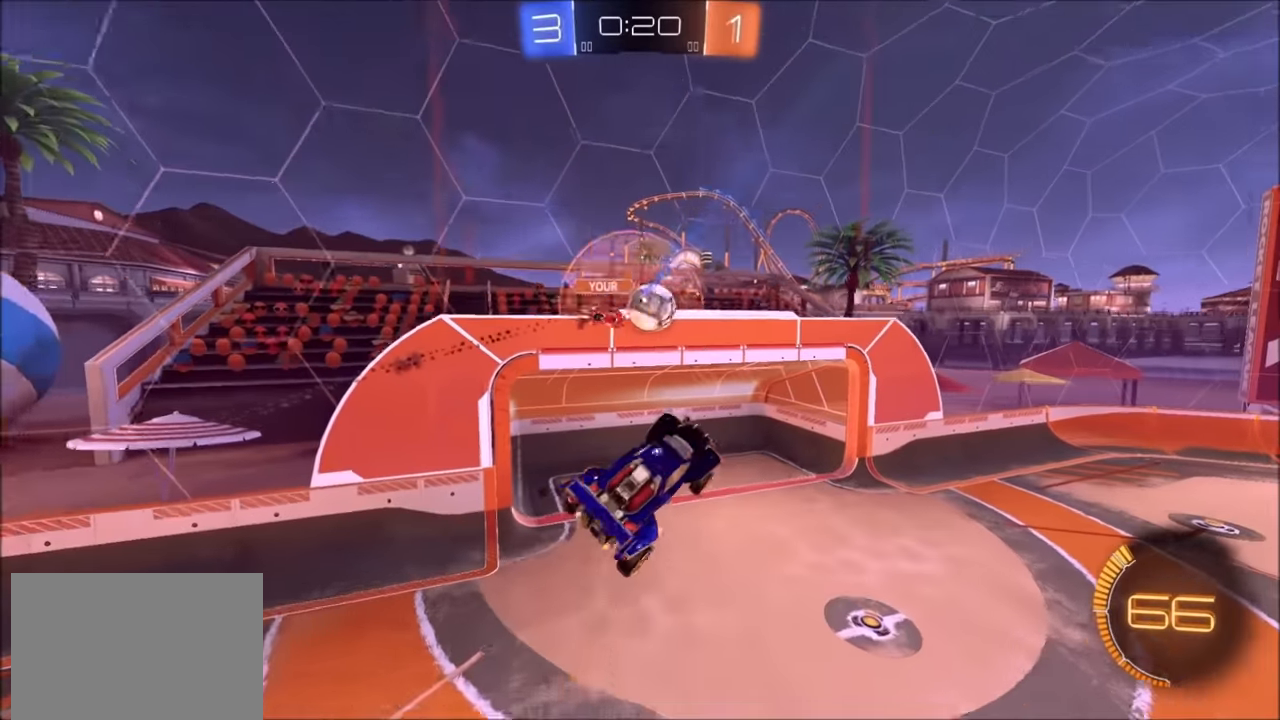
{"buttons": ["R2"], "left_stick": "center", "right_stick": "center", "events": [[50, "left_stick", "up-right"], [200, "left_stick", "center"], [233, "R2", "down"]]}
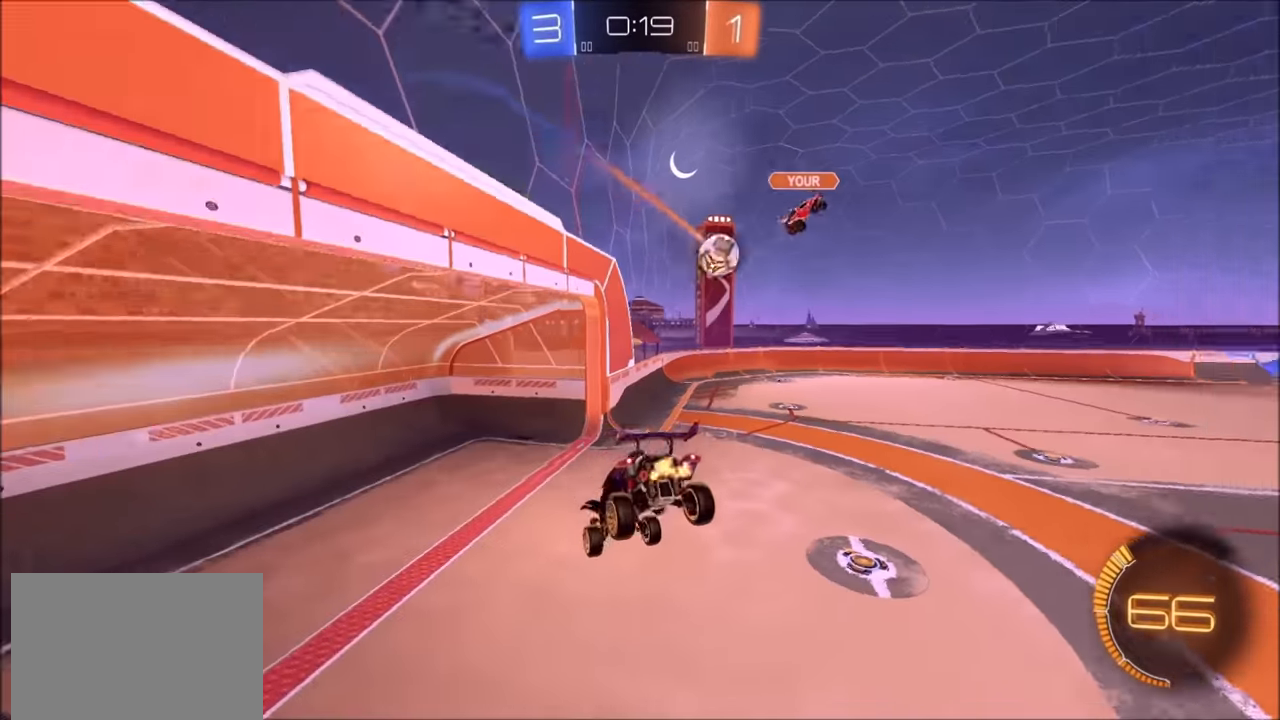
{"buttons": ["R2"], "left_stick": "right", "right_stick": "center", "events": [[200, "left_stick", "down-left"], [300, "left_stick", "down-right"], [400, "left_stick", "right"]]}
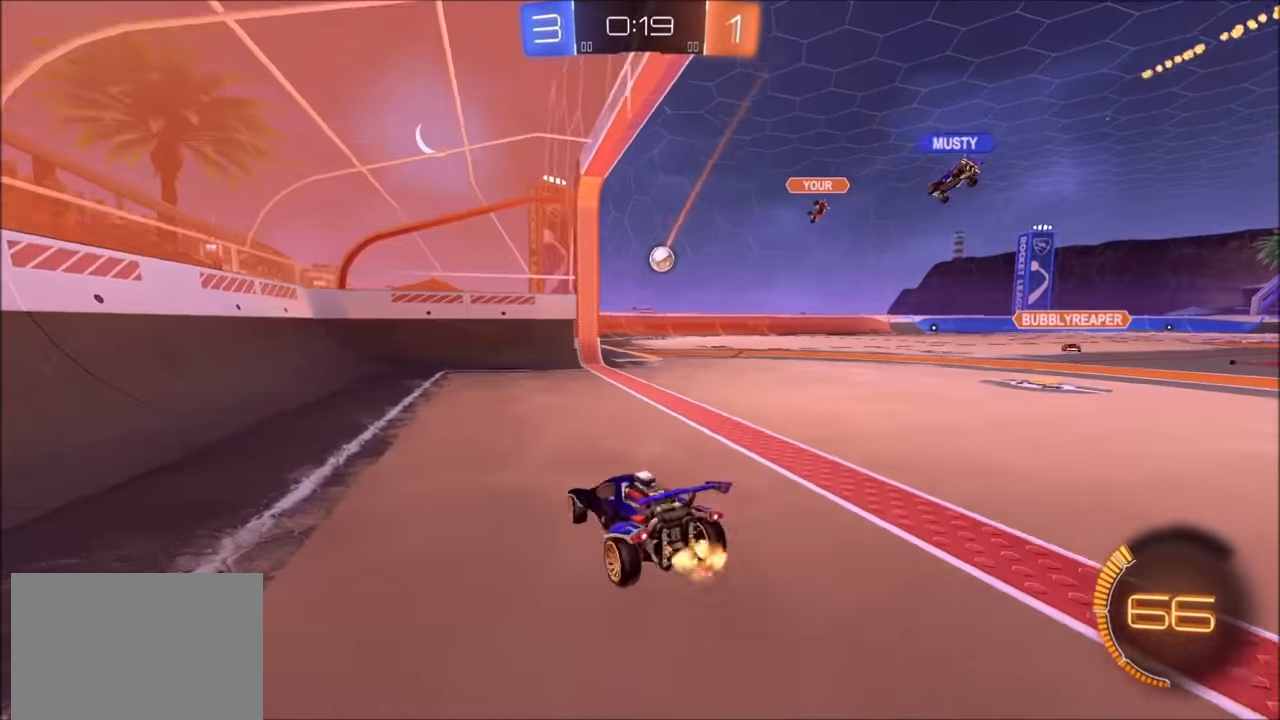
{"buttons": ["CIRCLE", "R2"], "left_stick": "up-right", "right_stick": "center", "events": [[83, "left_stick", "up-right"], [400, "CIRCLE", "down"]]}
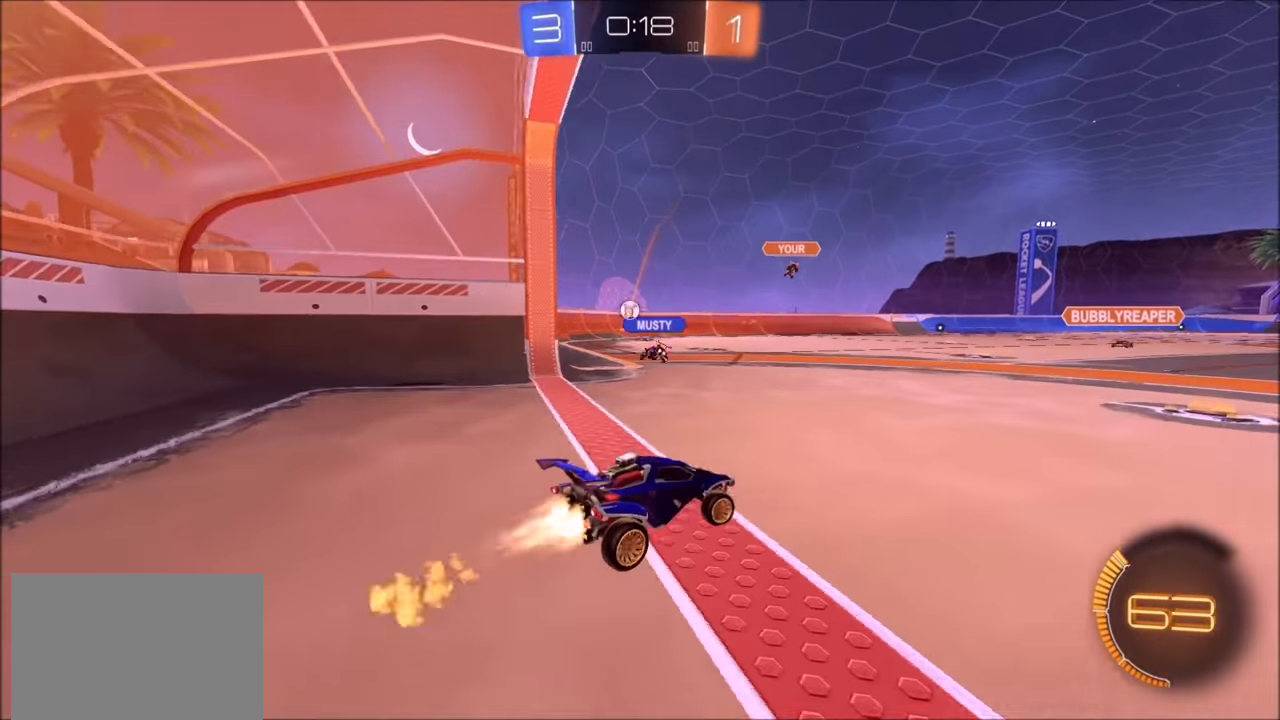
{"buttons": ["CIRCLE", "R2"], "left_stick": "down", "right_stick": "center", "events": [[150, "CROSS", "down"], [150, "left_stick", "center"], [200, "CROSS", "up"], [200, "left_stick", "up-right"], [250, "CROSS", "down"], [250, "L1", "down"], [300, "L1", "up"], [350, "left_stick", "down"], [450, "CROSS", "up"]]}
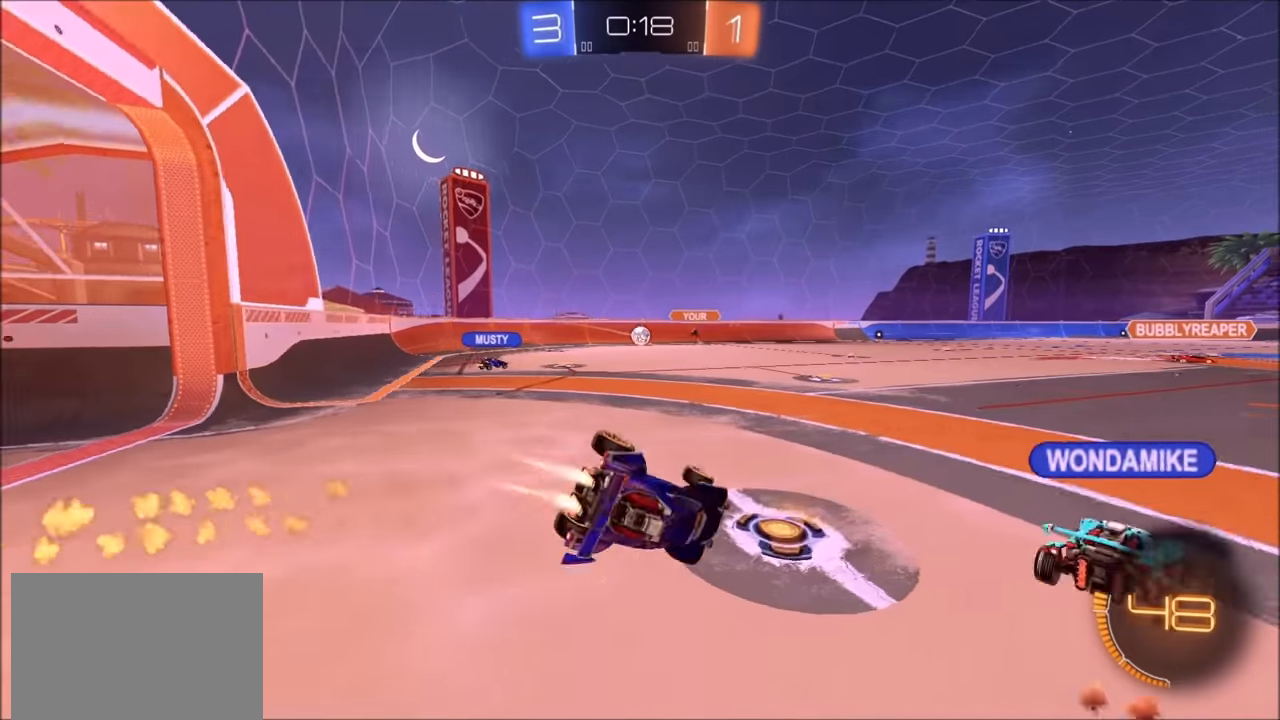
{"buttons": ["L1", "R2"], "left_stick": "down-right", "right_stick": "center", "events": [[100, "left_stick", "down-right"], [350, "CIRCLE", "up"], [350, "L1", "down"]]}
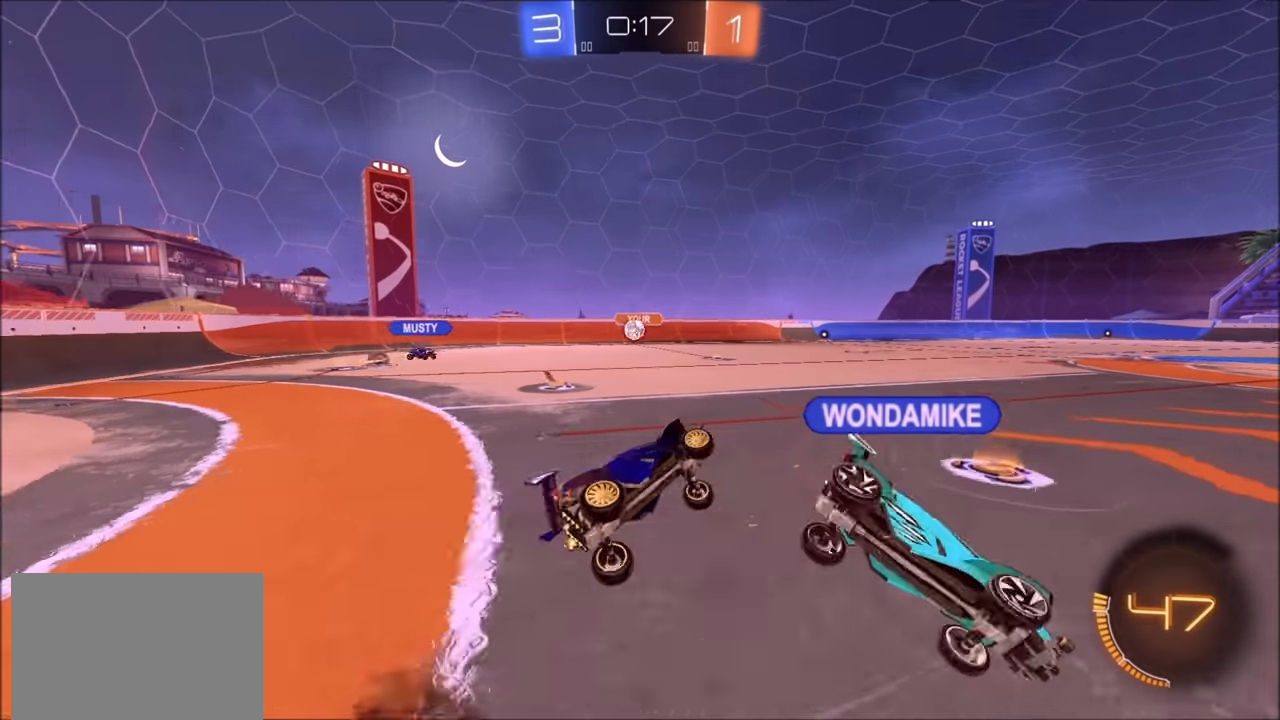
{"buttons": ["CIRCLE", "R2"], "left_stick": "center", "right_stick": "center", "events": [[83, "L1", "up"], [150, "left_stick", "center"], [250, "CIRCLE", "down"]]}